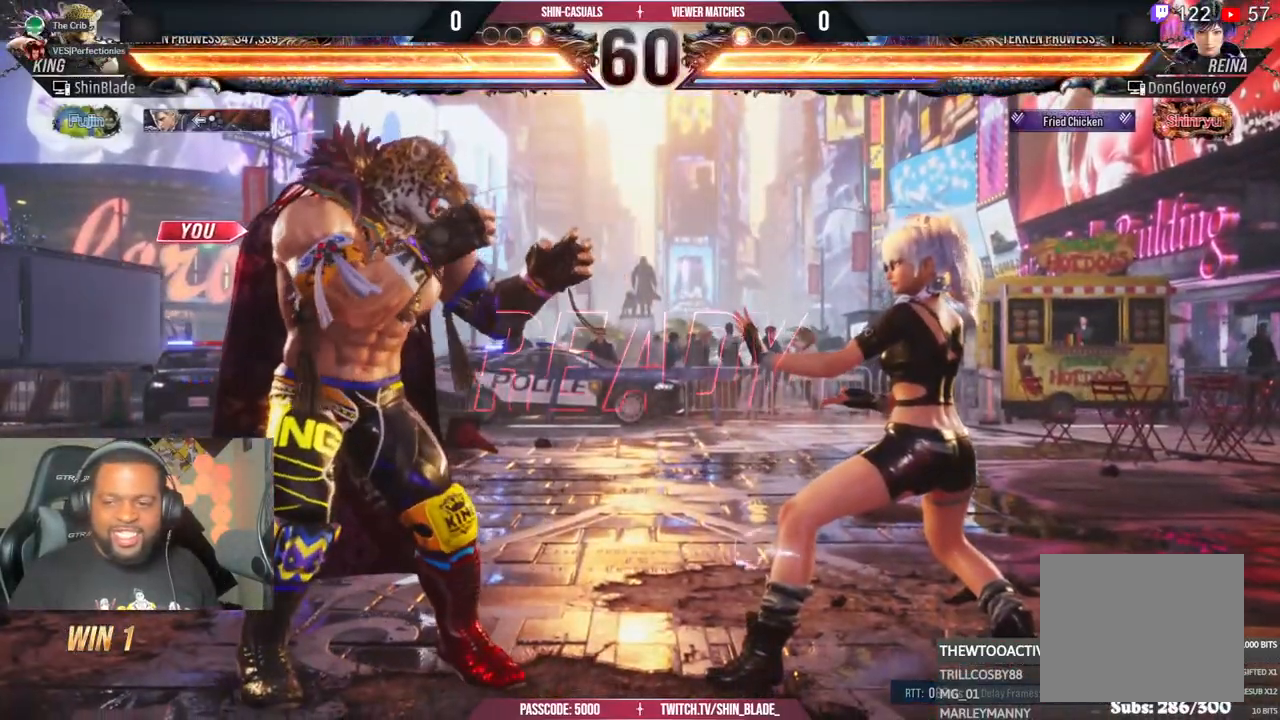
Gameplay with a controller (PlayStation layout); each line is a JSON object with the inputs held at the frame after it (dt_ms = milliseconds from this image to that frame). "events" lists button and stick changes between this image and that frame as [ms after this image, input, new state], when the widget could be followed in between.
{"dt_ms": 500, "buttons": ["DPAD_UP", "DPAD_LEFT"], "left_stick": "center", "right_stick": "center"}
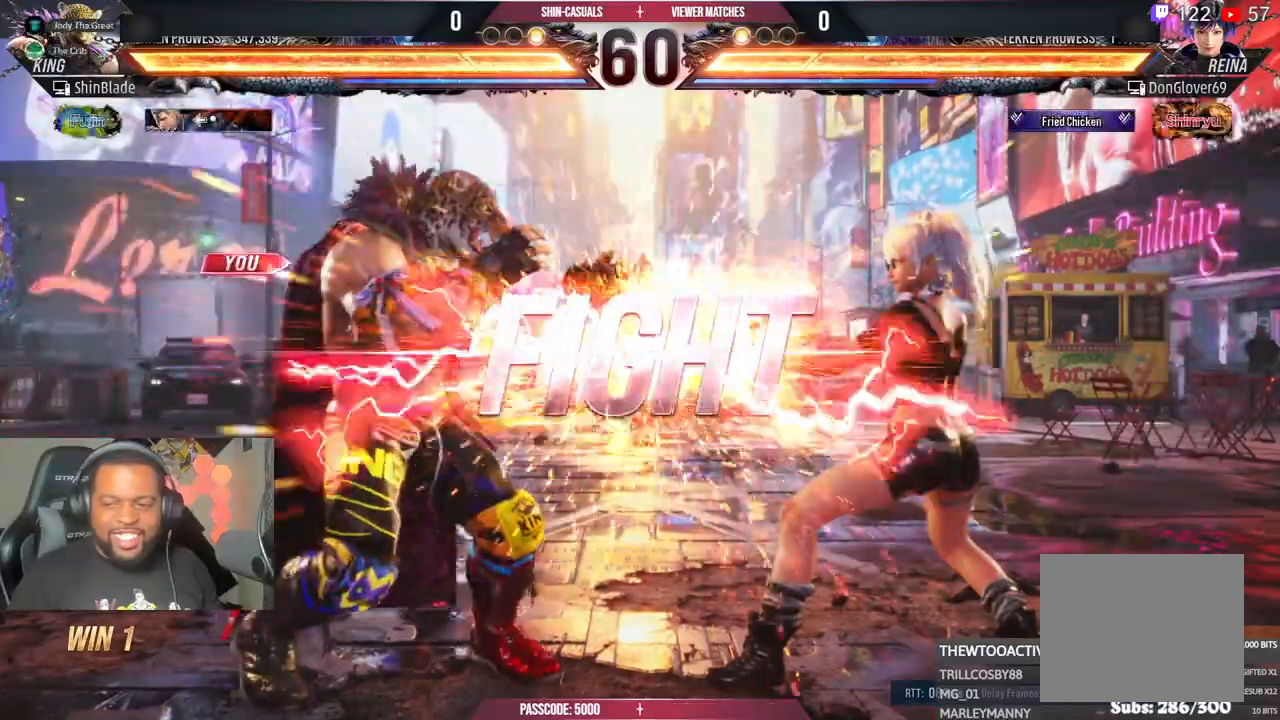
{"dt_ms": 500, "buttons": ["CROSS", "DPAD_DOWN", "DPAD_LEFT"], "left_stick": "center", "right_stick": "center"}
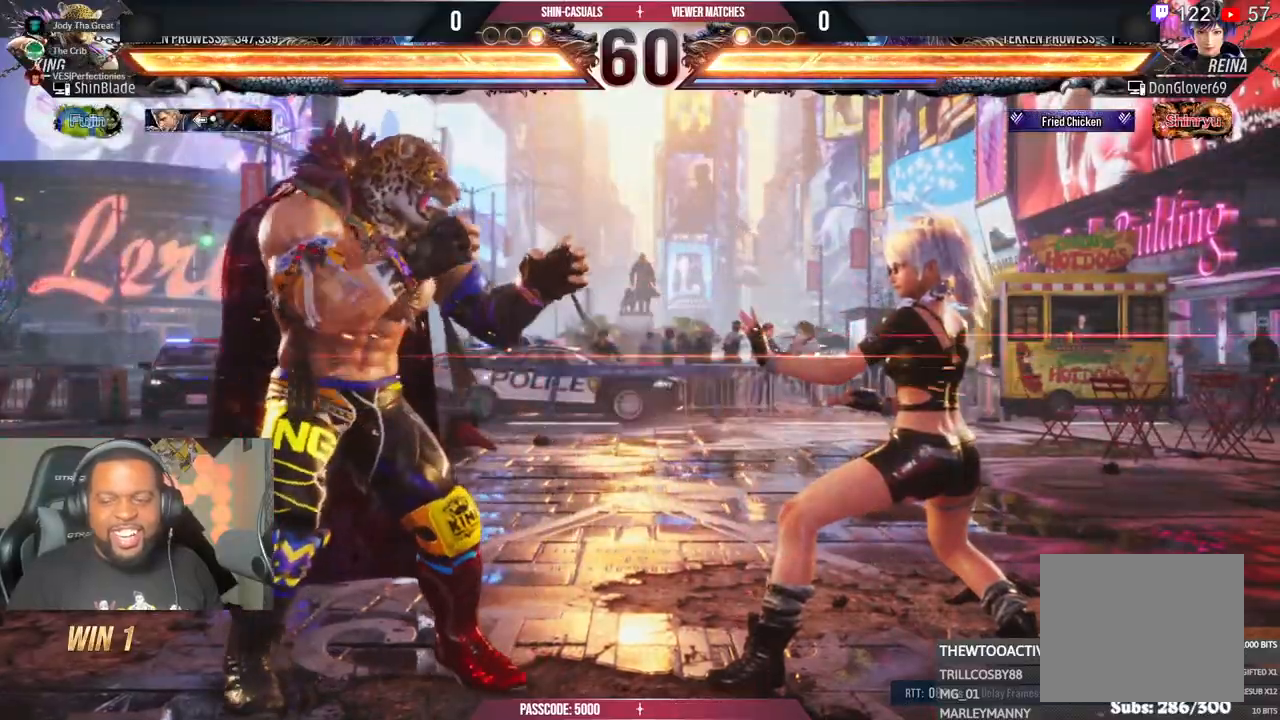
{"dt_ms": 500, "buttons": ["CROSS", "DPAD_LEFT"], "left_stick": "center", "right_stick": "center"}
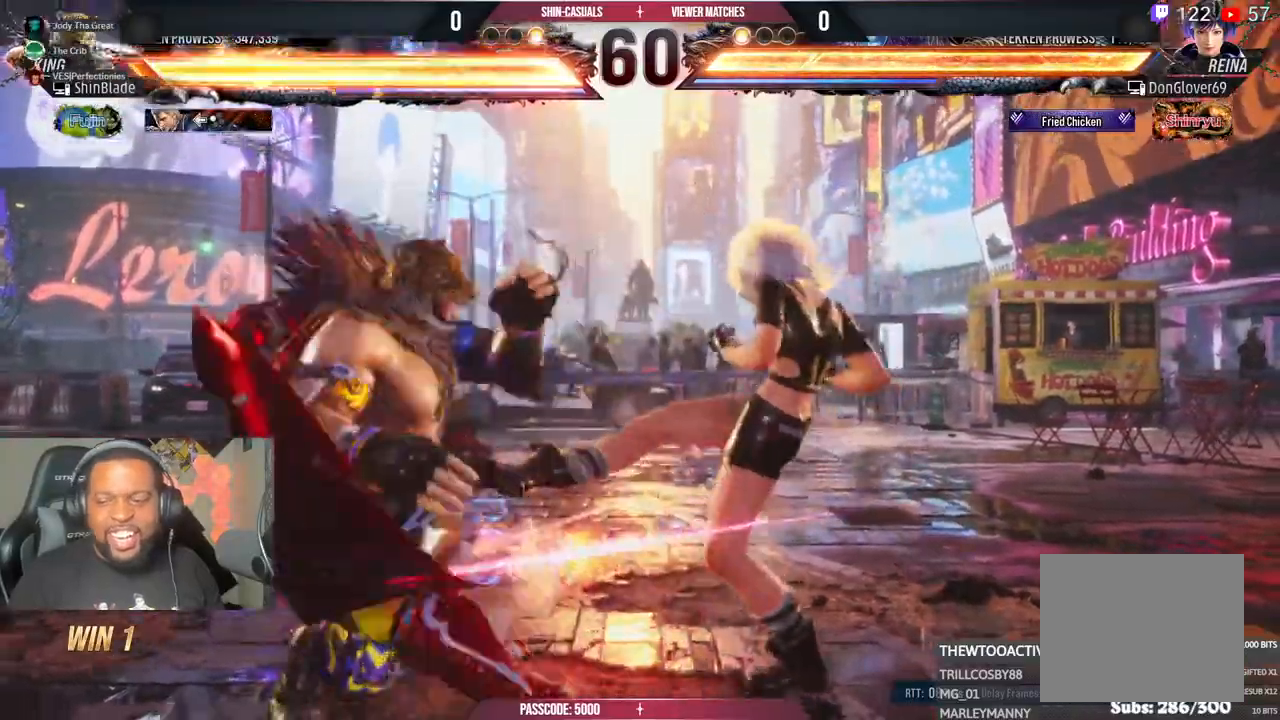
{"dt_ms": 500, "buttons": ["DPAD_LEFT"], "left_stick": "center", "right_stick": "center", "events": [[17, "CROSS", "up"], [83, "CROSS", "down"], [217, "CROSS", "up"]]}
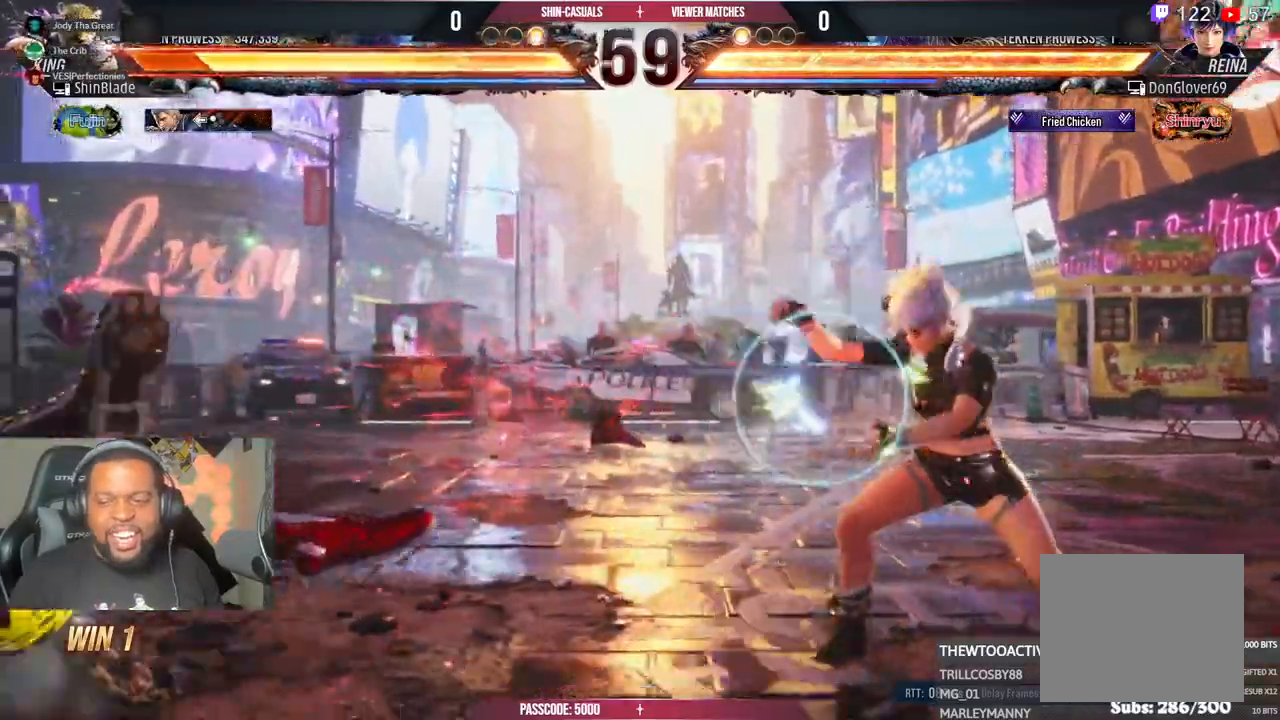
{"dt_ms": 500, "buttons": [], "left_stick": "center", "right_stick": "center", "events": [[450, "DPAD_LEFT", "up"]]}
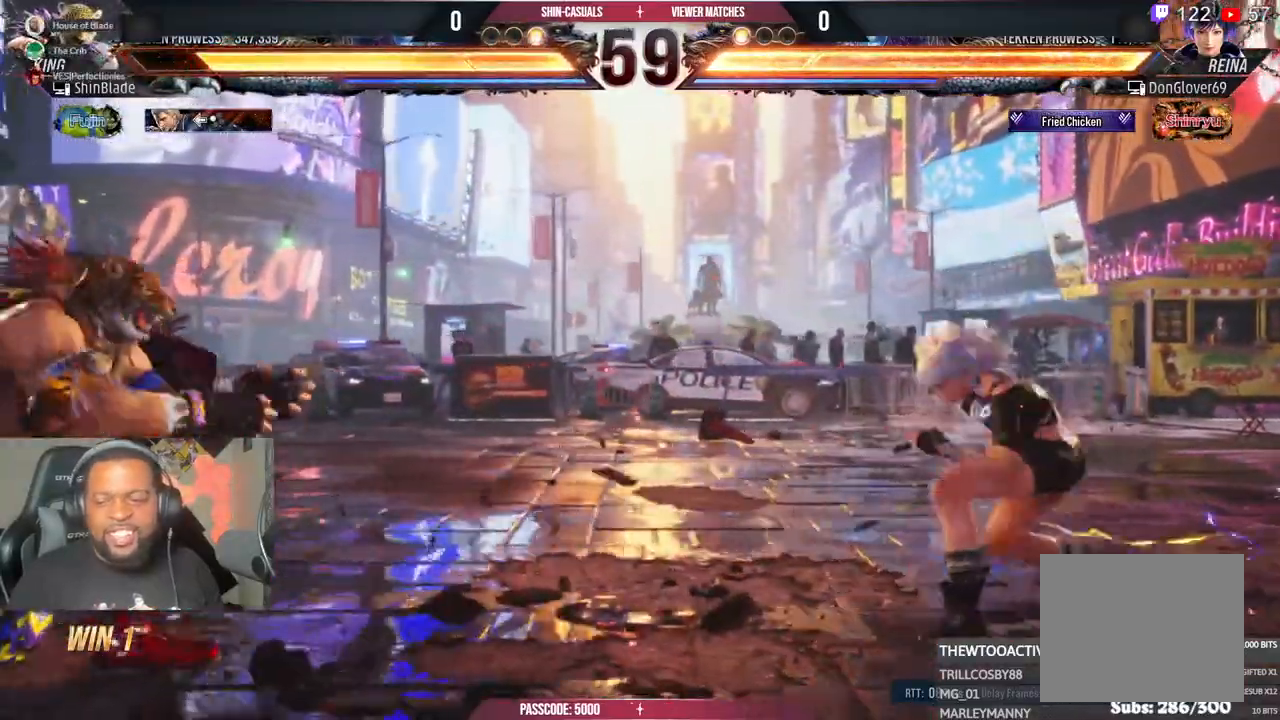
{"dt_ms": 500, "buttons": ["DPAD_UP", "DPAD_RIGHT"], "left_stick": "center", "right_stick": "center", "events": [[67, "DPAD_RIGHT", "down"], [183, "DPAD_RIGHT", "up"], [233, "DPAD_RIGHT", "down"], [367, "CIRCLE", "down"], [383, "DPAD_UP", "down"], [483, "CIRCLE", "up"]]}
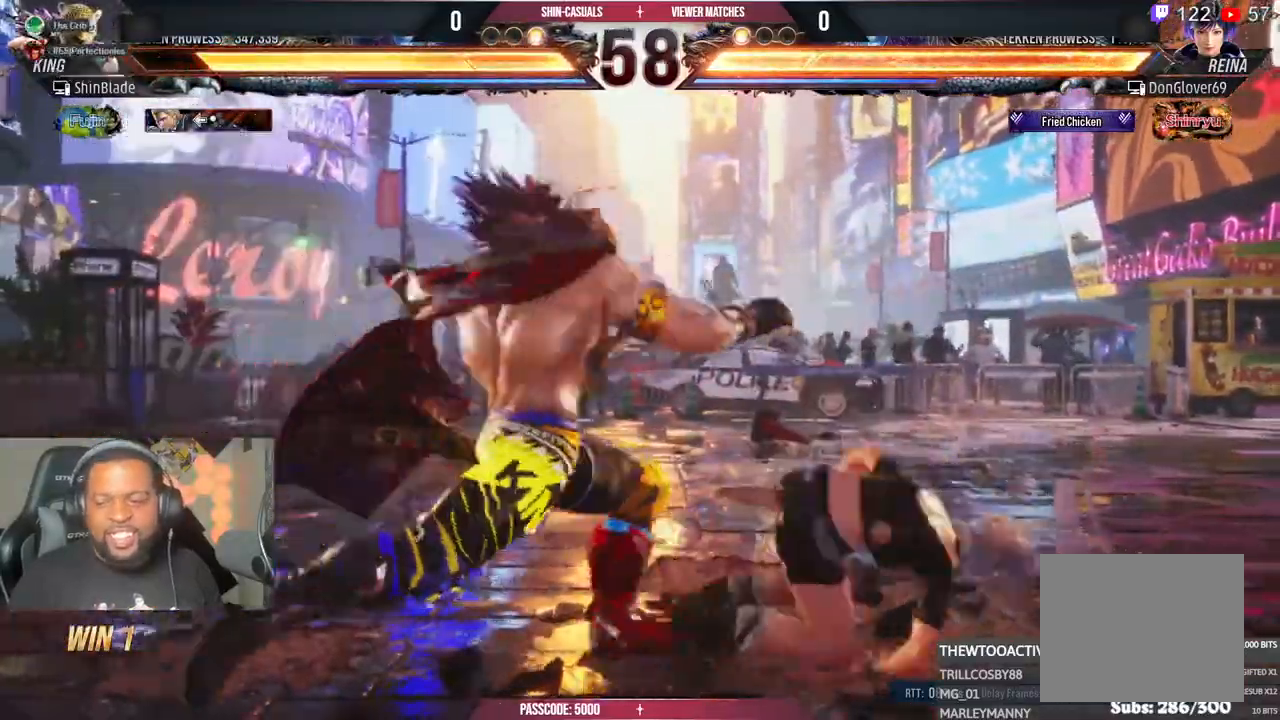
{"dt_ms": 500, "buttons": ["CIRCLE", "DPAD_LEFT"], "left_stick": "center", "right_stick": "center"}
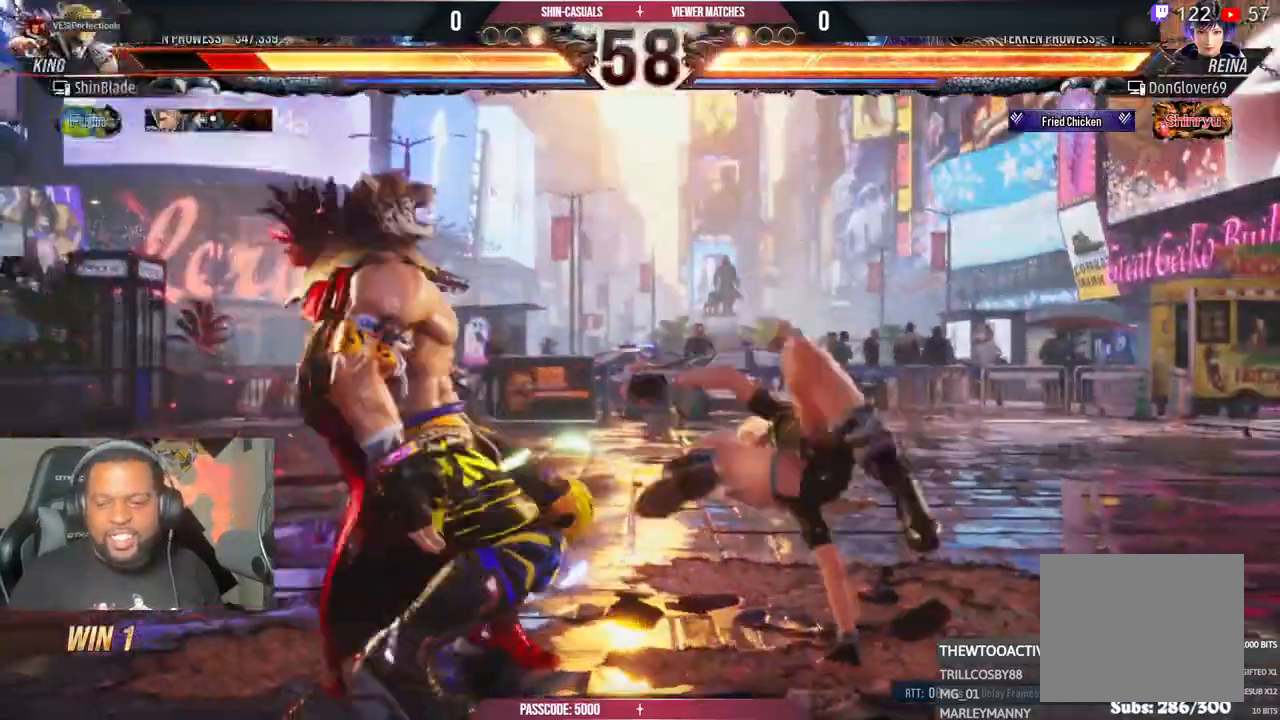
{"dt_ms": 500, "buttons": ["DPAD_LEFT"], "left_stick": "center", "right_stick": "center", "events": [[83, "CIRCLE", "up"]]}
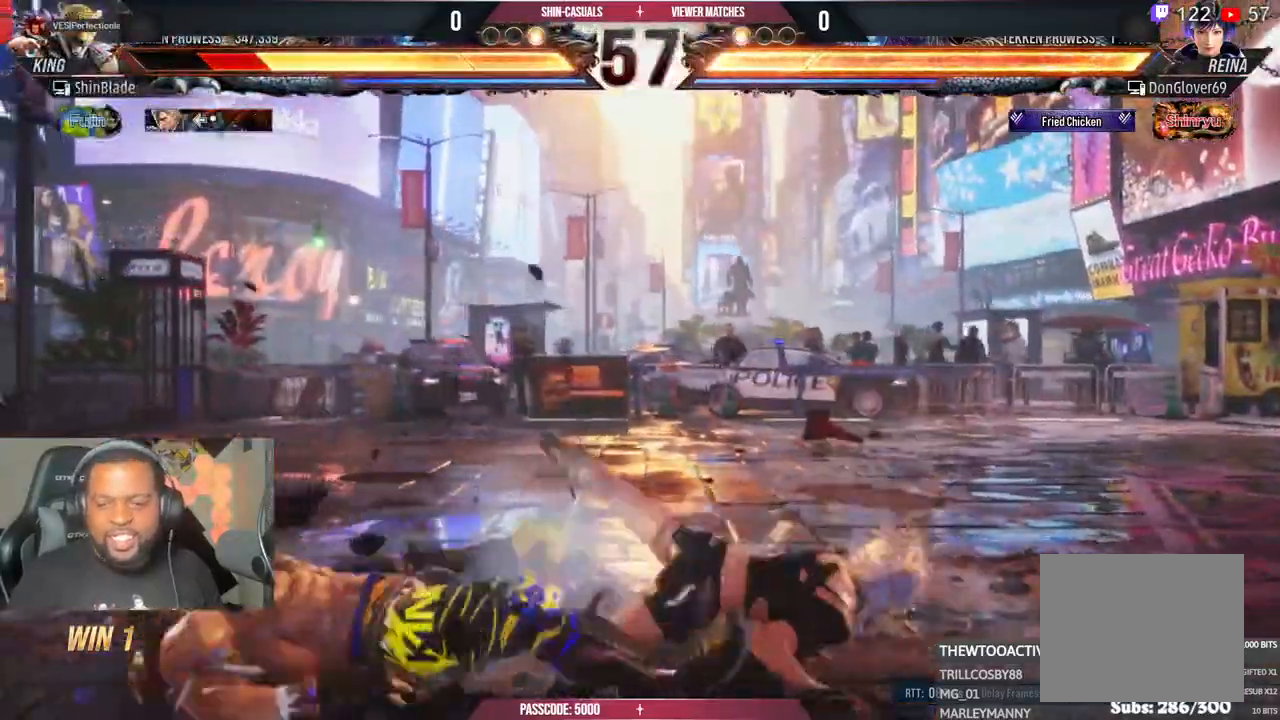
{"dt_ms": 500, "buttons": ["DPAD_LEFT"], "left_stick": "center", "right_stick": "center", "events": []}
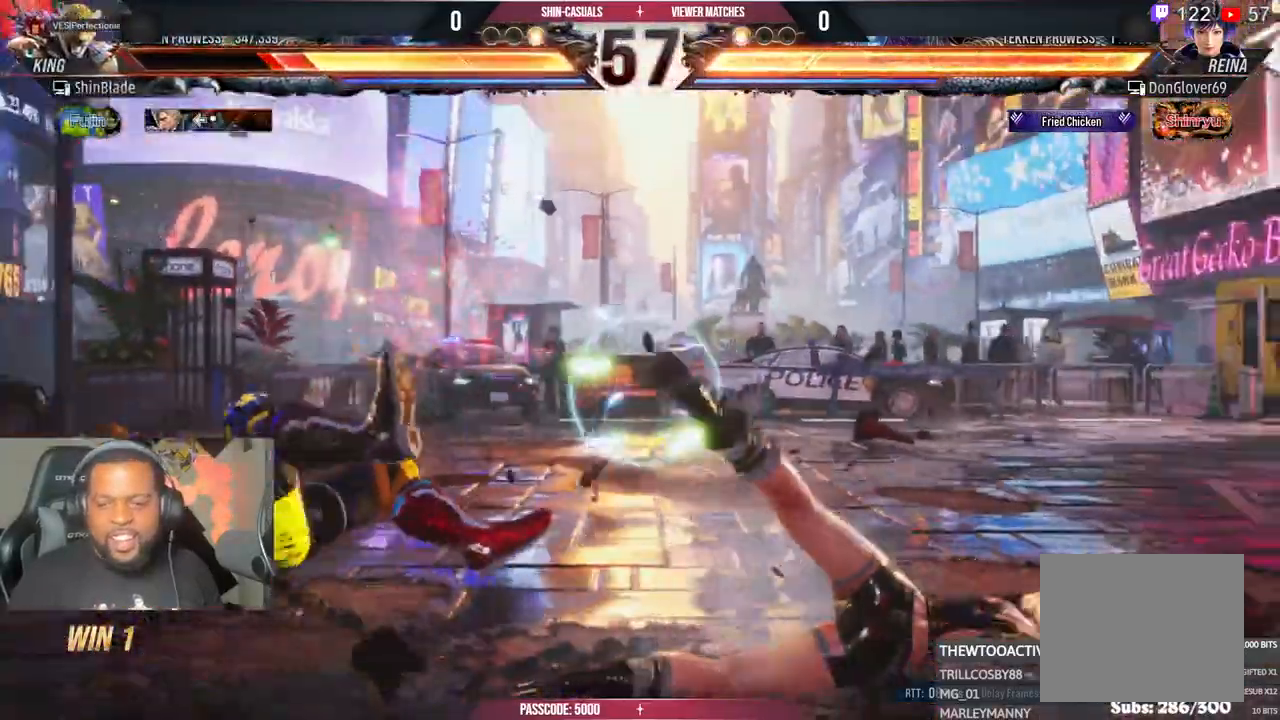
{"dt_ms": 500, "buttons": ["DPAD_LEFT"], "left_stick": "center", "right_stick": "center", "events": []}
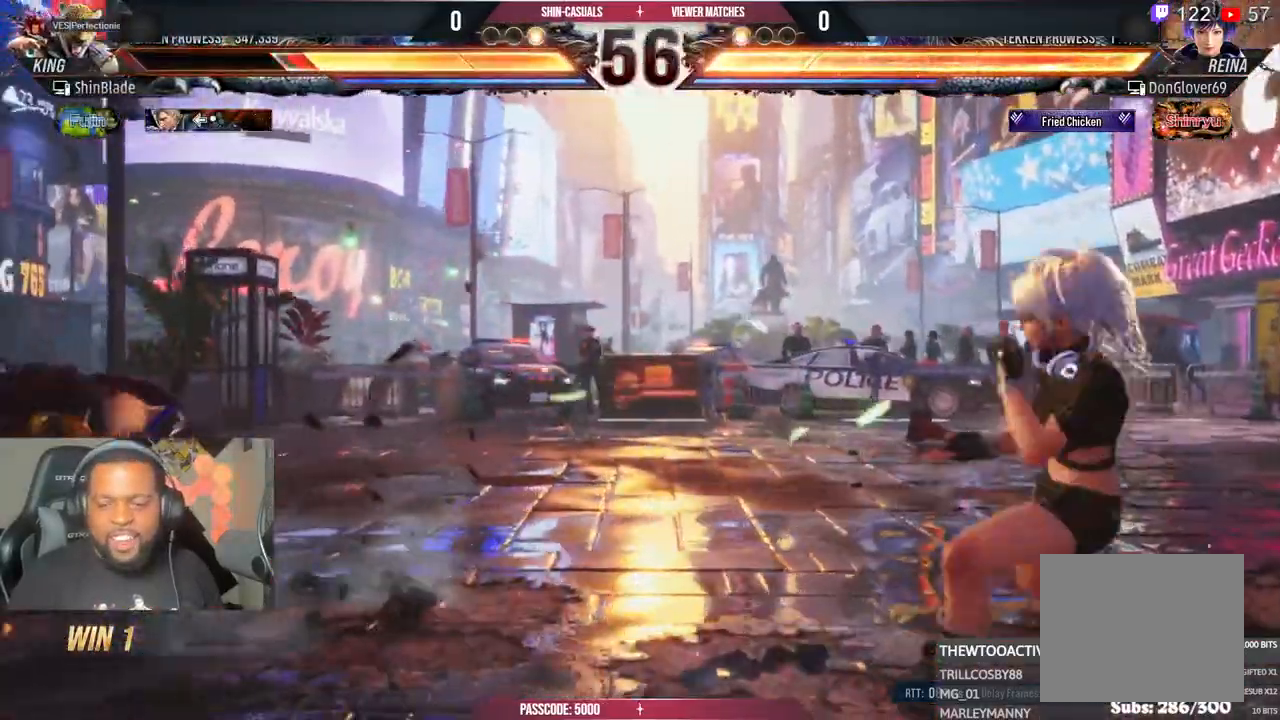
{"dt_ms": 500, "buttons": ["DPAD_DOWN"], "left_stick": "center", "right_stick": "center", "events": [[50, "DPAD_LEFT", "up"], [233, "DPAD_LEFT", "down"], [317, "DPAD_LEFT", "up"], [383, "DPAD_LEFT", "down"], [467, "DPAD_DOWN", "down"], [500, "DPAD_LEFT", "up"]]}
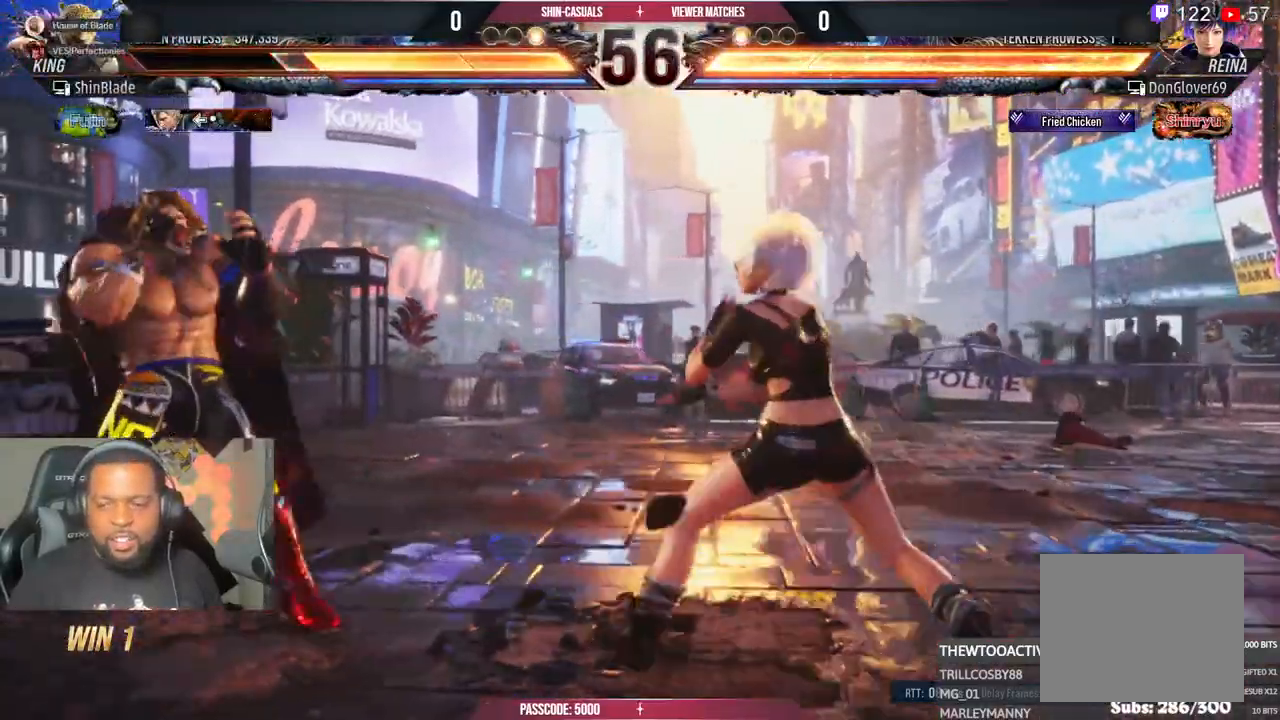
{"dt_ms": 500, "buttons": ["DPAD_LEFT"], "left_stick": "center", "right_stick": "center", "events": [[50, "DPAD_DOWN", "up"], [150, "DPAD_LEFT", "down"], [217, "DPAD_LEFT", "up"], [267, "DPAD_LEFT", "down"]]}
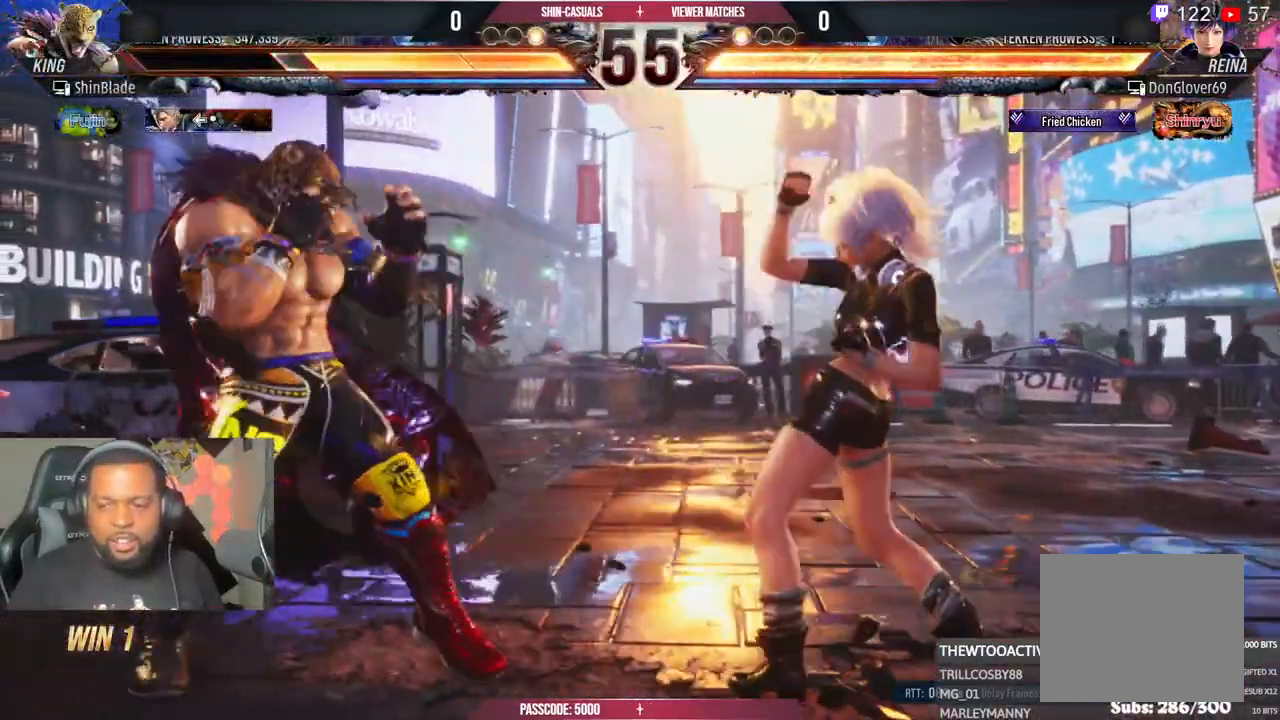
{"dt_ms": 500, "buttons": ["SQUARE", "DPAD_RIGHT"], "left_stick": "center", "right_stick": "center", "events": [[67, "DPAD_LEFT", "up"], [117, "DPAD_LEFT", "down"], [200, "DPAD_LEFT", "up"], [317, "DPAD_RIGHT", "down"], [350, "DPAD_RIGHT", "up"], [383, "DPAD_RIGHT", "down"], [450, "SQUARE", "down"]]}
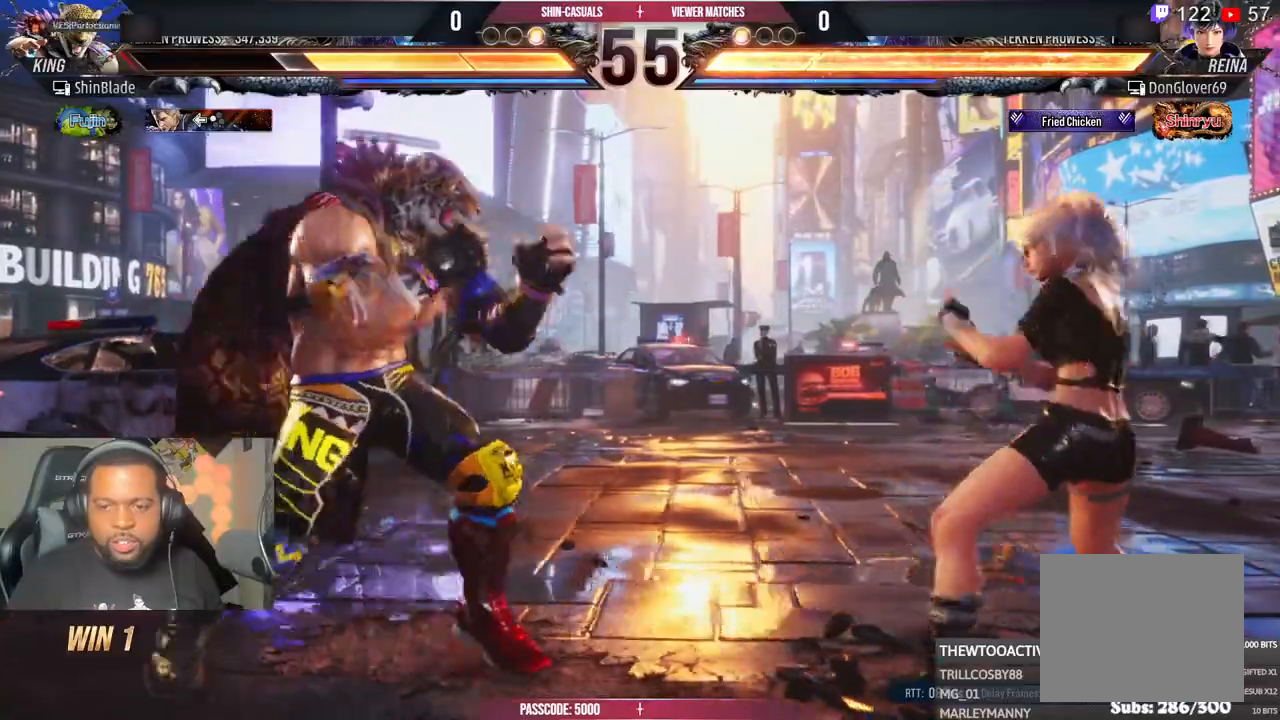
{"dt_ms": 500, "buttons": ["SQUARE"], "left_stick": "center", "right_stick": "center", "events": [[67, "DPAD_RIGHT", "up"], [83, "SQUARE", "up"], [167, "DPAD_LEFT", "down"], [167, "SQUARE", "down"], [267, "SQUARE", "up"], [317, "SQUARE", "down"], [367, "SQUARE", "up"], [417, "SQUARE", "down"], [450, "DPAD_LEFT", "up"]]}
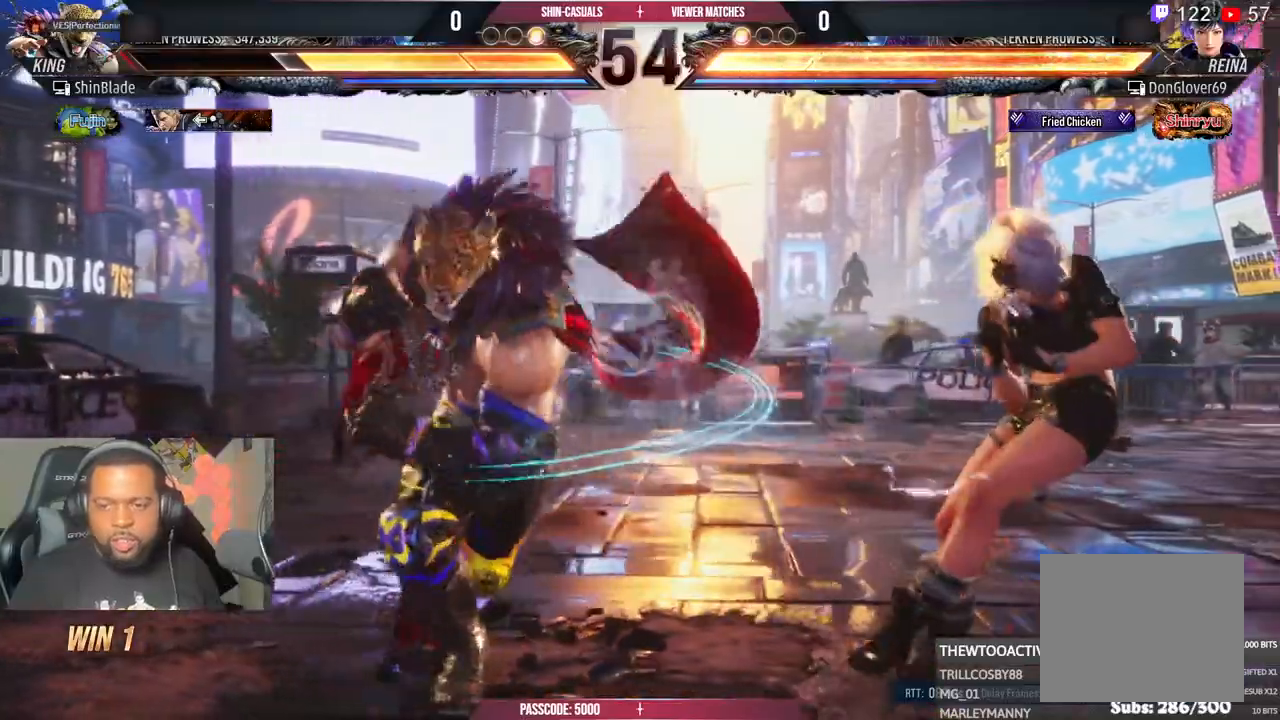
{"dt_ms": 500, "buttons": ["DPAD_LEFT"], "left_stick": "center", "right_stick": "center", "events": [[17, "SQUARE", "up"], [183, "DPAD_DOWN", "down"], [183, "DPAD_LEFT", "down"], [267, "CROSS", "down"], [350, "CROSS", "up"], [433, "CROSS", "down"], [483, "DPAD_DOWN", "up"], [500, "CROSS", "up"]]}
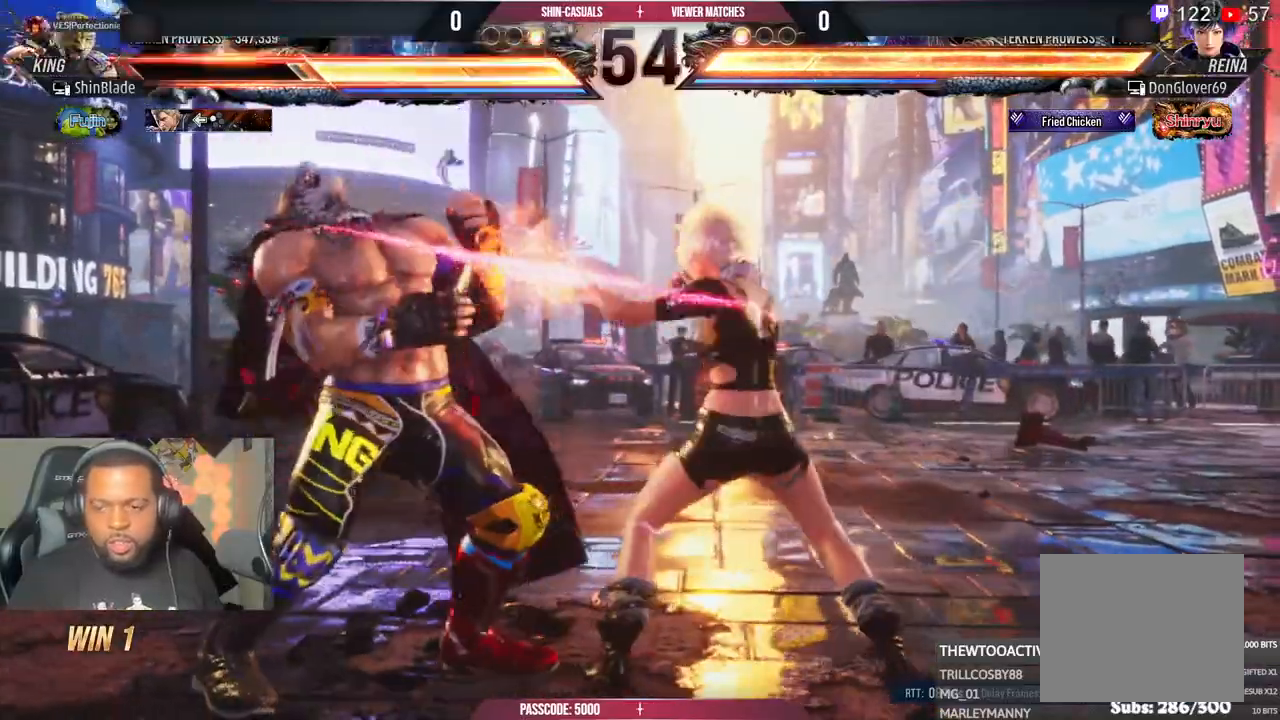
{"dt_ms": 500, "buttons": ["DPAD_LEFT"], "left_stick": "center", "right_stick": "center", "events": [[83, "CROSS", "down"], [117, "CROSS", "up"]]}
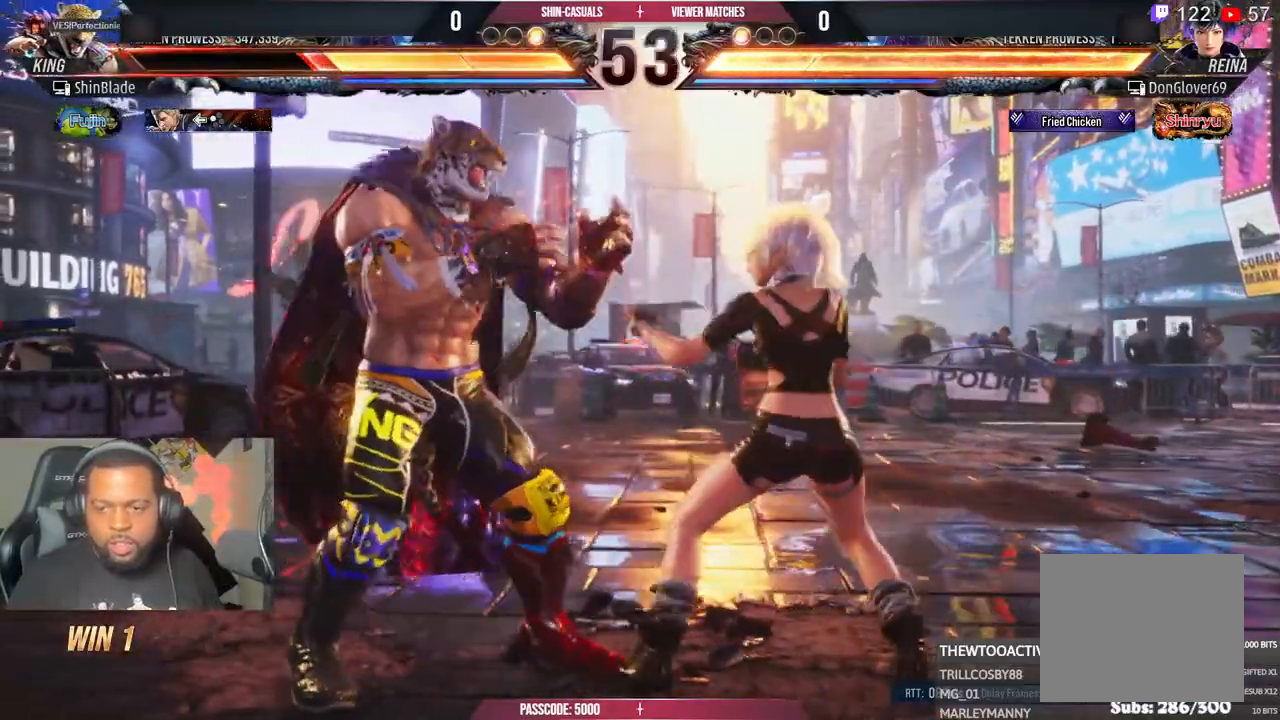
{"dt_ms": 500, "buttons": ["DPAD_LEFT"], "left_stick": "center", "right_stick": "center", "events": [[50, "DPAD_LEFT", "up"], [117, "SQUARE", "down"], [217, "TRIANGLE", "down"], [233, "SQUARE", "up"], [333, "TRIANGLE", "up"], [367, "DPAD_LEFT", "down"]]}
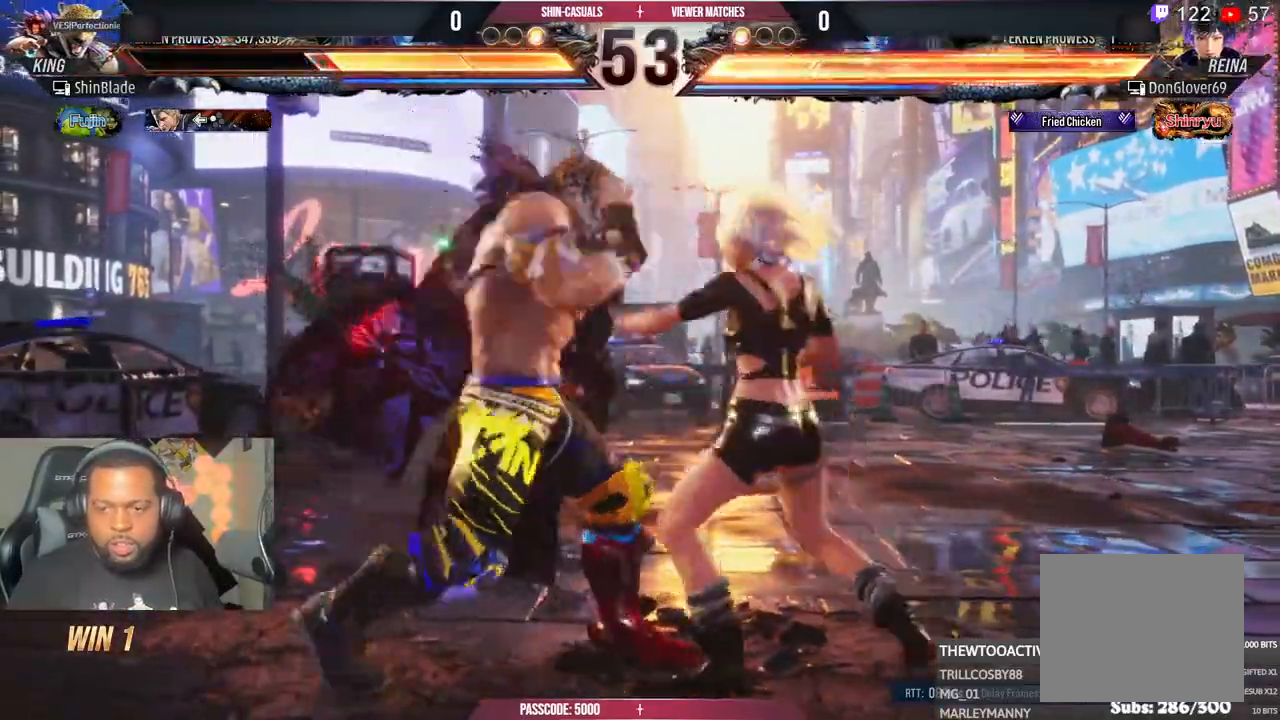
{"dt_ms": 1000, "buttons": ["DPAD_LEFT"], "left_stick": "center", "right_stick": "center"}
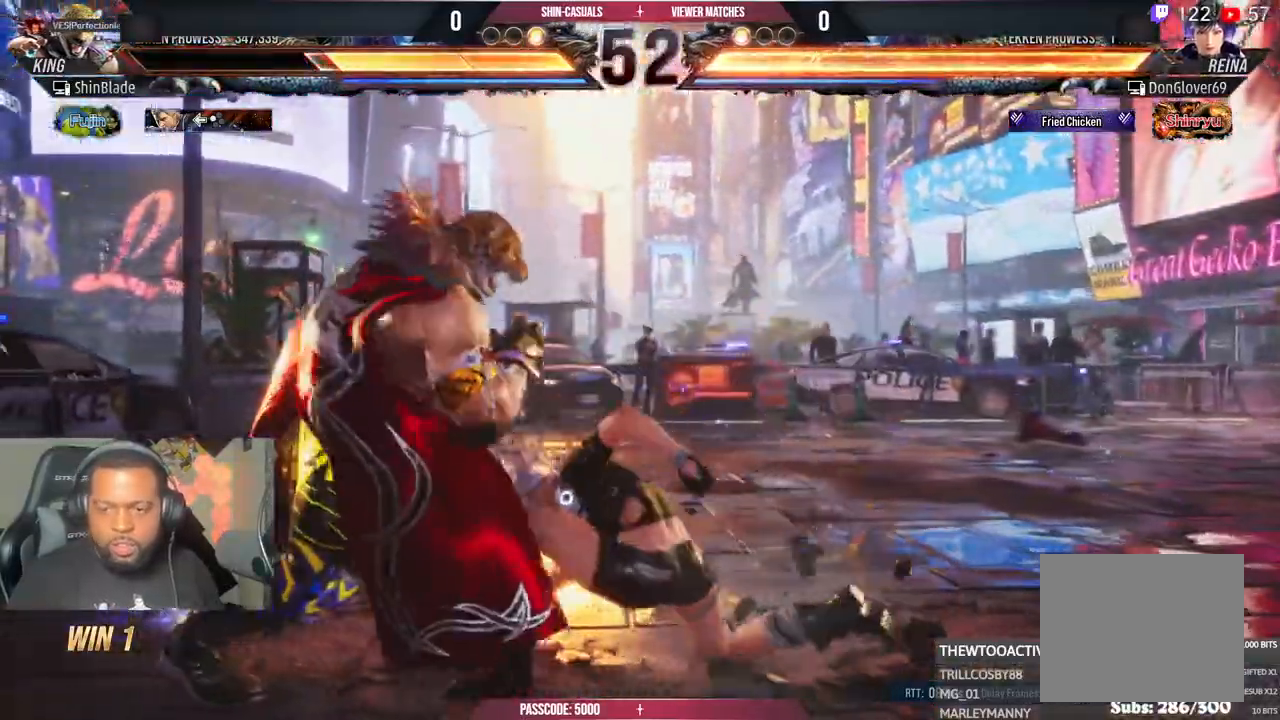
{"dt_ms": 500, "buttons": ["DPAD_LEFT"], "left_stick": "center", "right_stick": "center", "events": []}
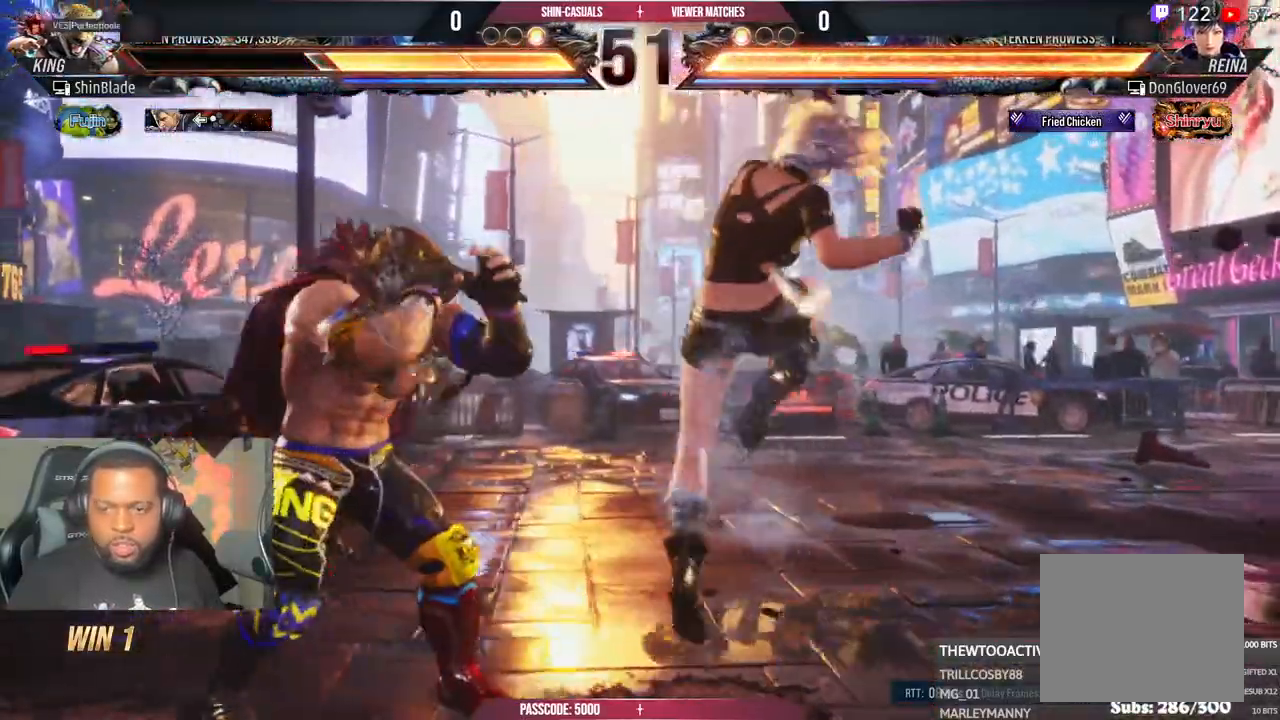
{"dt_ms": 500, "buttons": [], "left_stick": "center", "right_stick": "center", "events": [[17, "DPAD_LEFT", "up"], [50, "DPAD_DOWN", "down"], [67, "DPAD_RIGHT", "down"], [67, "SQUARE", "down"], [200, "DPAD_DOWN", "up"], [200, "DPAD_RIGHT", "up"], [200, "SQUARE", "up"], [267, "DPAD_LEFT", "down"], [450, "DPAD_LEFT", "up"]]}
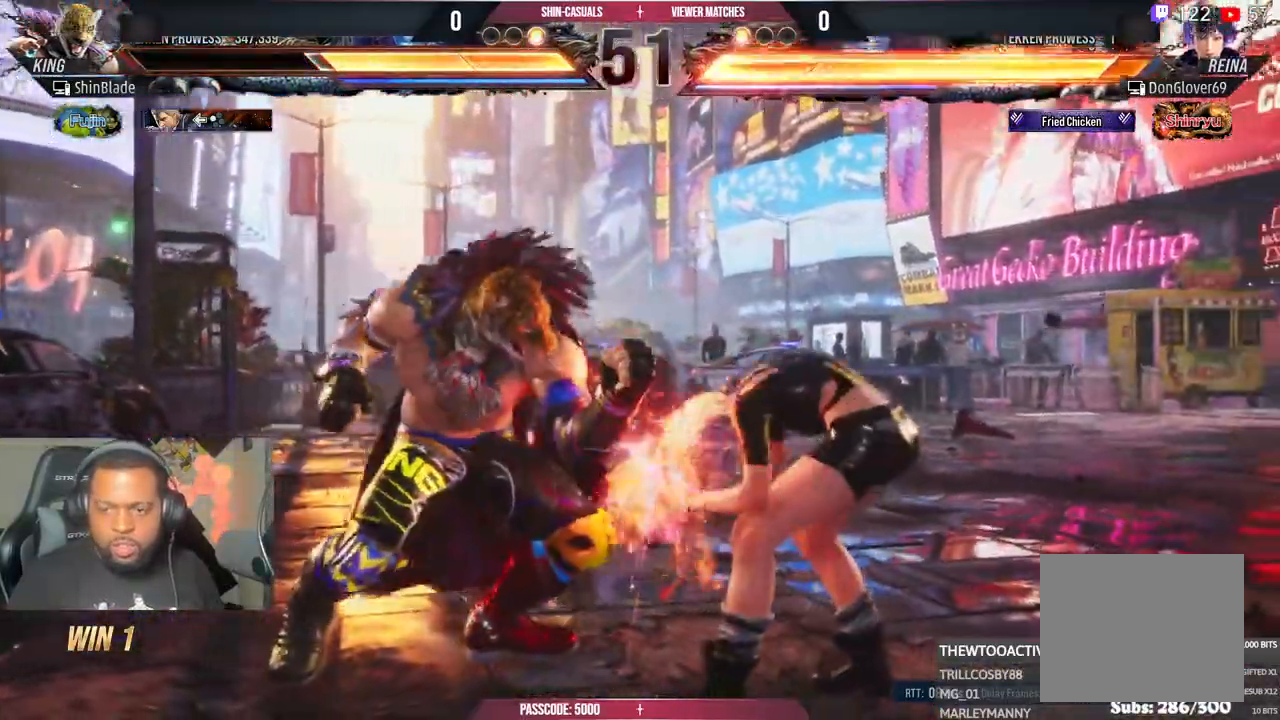
{"dt_ms": 500, "buttons": ["CIRCLE", "DPAD_LEFT"], "left_stick": "center", "right_stick": "center", "events": [[167, "DPAD_DOWN", "down"], [167, "DPAD_LEFT", "down"], [217, "CROSS", "down"], [317, "CROSS", "up"], [317, "DPAD_DOWN", "up"], [317, "DPAD_LEFT", "up"], [333, "CIRCLE", "down"], [400, "CROSS", "down"], [417, "CIRCLE", "up"], [417, "DPAD_LEFT", "down"], [433, "DPAD_DOWN", "down"], [483, "CIRCLE", "down"], [483, "DPAD_DOWN", "up"], [500, "CROSS", "up"]]}
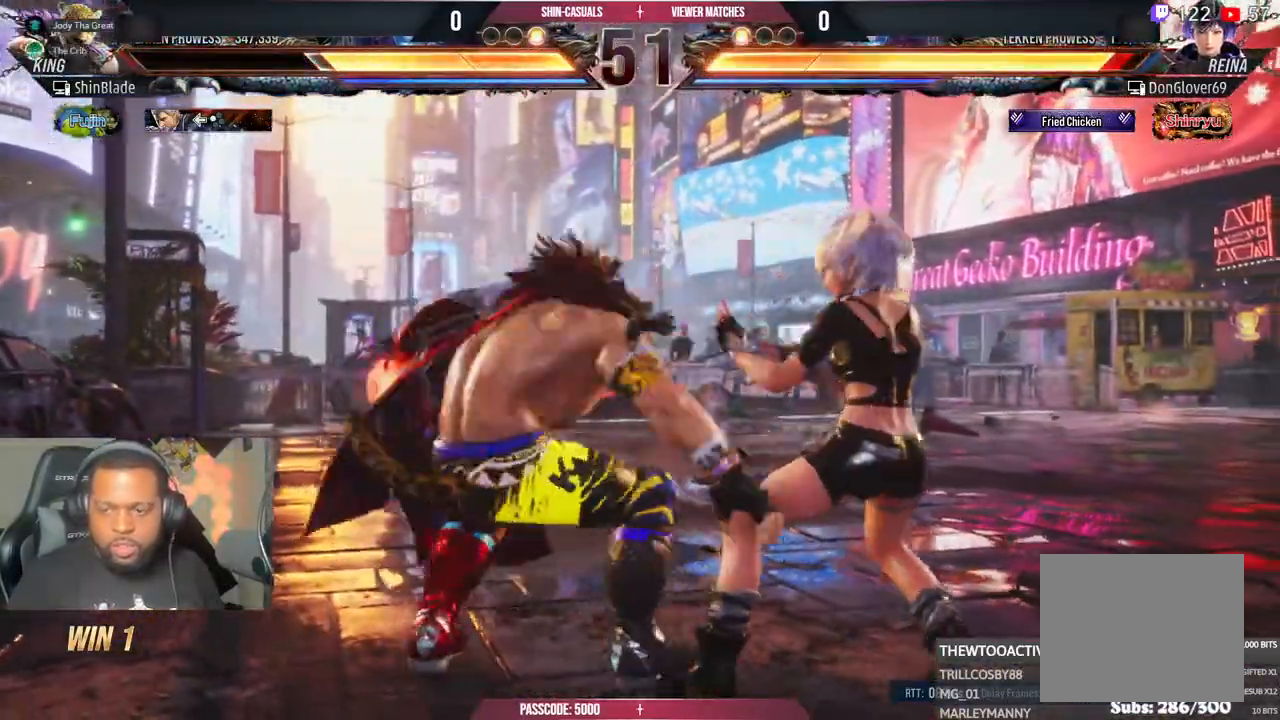
{"dt_ms": 500, "buttons": [], "left_stick": "center", "right_stick": "center", "events": [[33, "DPAD_UP", "down"], [83, "CROSS", "down"], [133, "DPAD_UP", "up"], [200, "DPAD_UP", "down"], [317, "CIRCLE", "up"], [367, "DPAD_LEFT", "up"], [367, "DPAD_UP", "up"], [500, "CROSS", "up"]]}
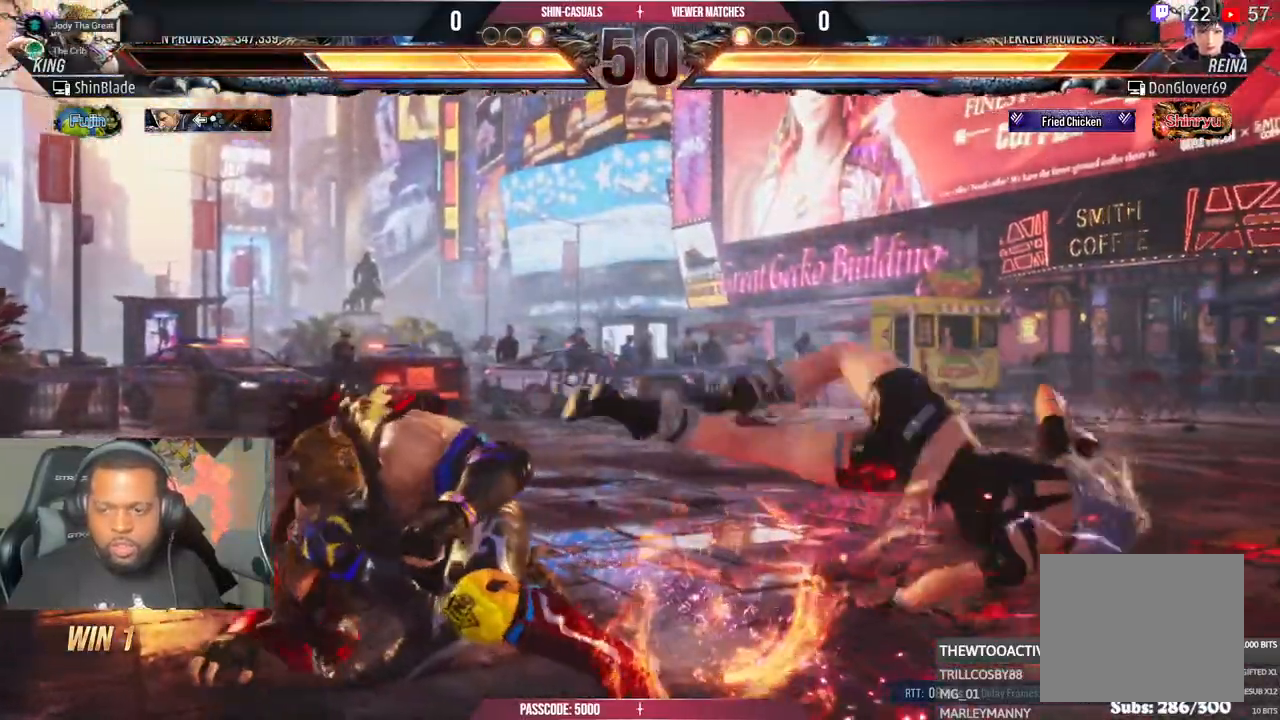
{"dt_ms": 500, "buttons": ["CROSS", "TRIANGLE"], "left_stick": "center", "right_stick": "center", "events": [[117, "DPAD_RIGHT", "down"], [183, "DPAD_RIGHT", "up"], [267, "DPAD_RIGHT", "down"], [317, "DPAD_RIGHT", "up"], [367, "DPAD_DOWN", "down"], [383, "CROSS", "down"], [383, "TRIANGLE", "down"], [450, "DPAD_DOWN", "up"]]}
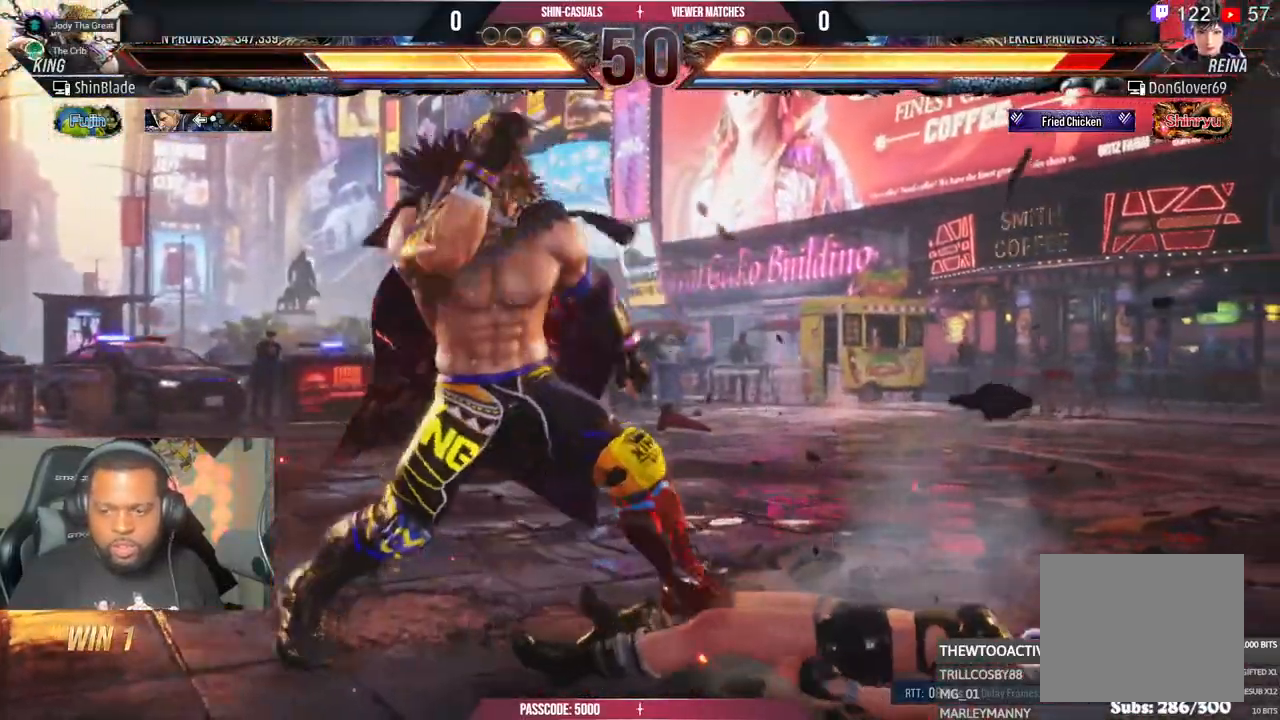
{"dt_ms": 500, "buttons": ["DPAD_DOWN", "DPAD_LEFT"], "left_stick": "center", "right_stick": "center", "events": [[17, "CROSS", "up"], [17, "TRIANGLE", "up"], [183, "DPAD_LEFT", "down"], [217, "DPAD_DOWN", "down"], [317, "DPAD_DOWN", "up"], [400, "DPAD_DOWN", "down"]]}
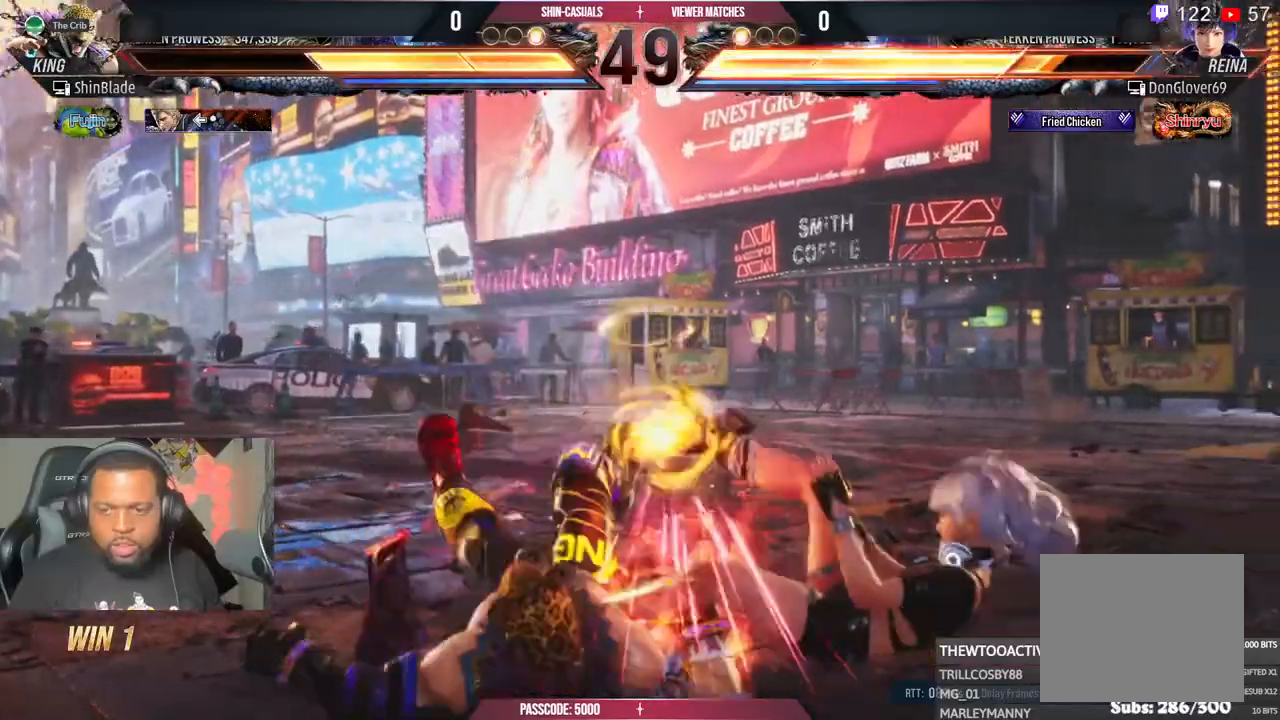
{"dt_ms": 500, "buttons": ["DPAD_DOWN", "DPAD_LEFT"], "left_stick": "center", "right_stick": "center", "events": [[67, "DPAD_DOWN", "up"], [217, "DPAD_LEFT", "up"], [483, "DPAD_LEFT", "down"], [500, "DPAD_DOWN", "down"]]}
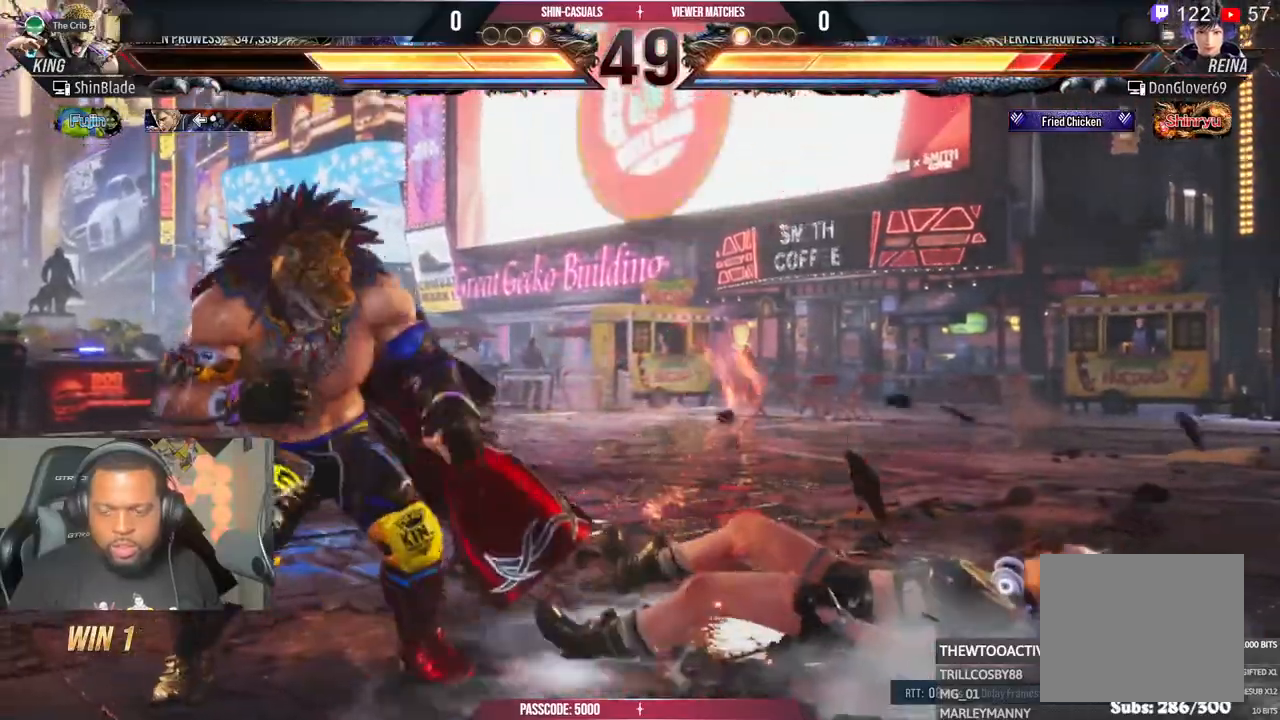
{"dt_ms": 500, "buttons": ["CIRCLE", "DPAD_DOWN", "DPAD_LEFT"], "left_stick": "center", "right_stick": "center", "events": [[33, "CROSS", "down"], [117, "CROSS", "up"], [117, "DPAD_DOWN", "up"], [133, "DPAD_LEFT", "up"], [233, "DPAD_LEFT", "down"], [267, "CIRCLE", "down"], [300, "DPAD_LEFT", "up"], [367, "CIRCLE", "up"], [367, "CROSS", "down"], [367, "DPAD_LEFT", "down"], [400, "DPAD_DOWN", "down"], [433, "CIRCLE", "down"], [467, "CROSS", "up"]]}
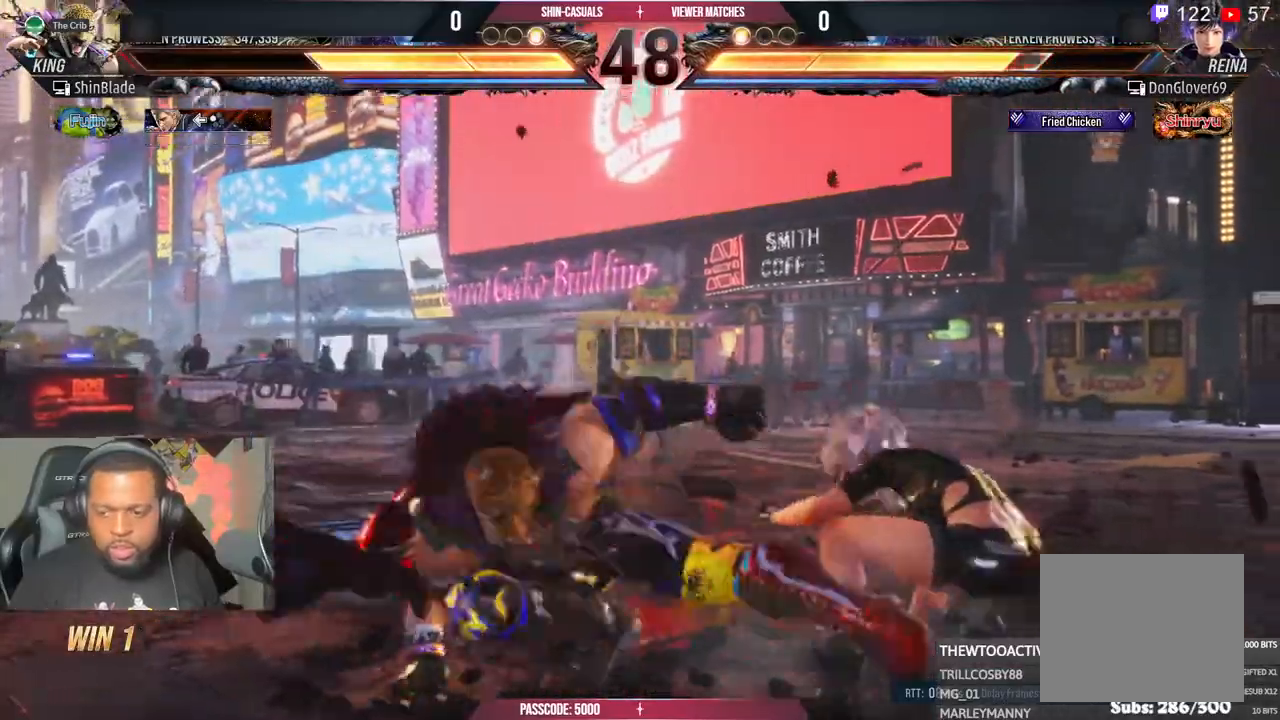
{"dt_ms": 500, "buttons": ["CIRCLE", "DPAD_DOWN", "DPAD_RIGHT"], "left_stick": "center", "right_stick": "center", "events": [[33, "CROSS", "down"], [50, "CIRCLE", "up"], [100, "CIRCLE", "down"], [167, "CIRCLE", "up"], [200, "DPAD_DOWN", "up"], [250, "DPAD_LEFT", "up"], [300, "CROSS", "up"], [433, "DPAD_RIGHT", "down"], [450, "DPAD_DOWN", "down"], [500, "CIRCLE", "down"]]}
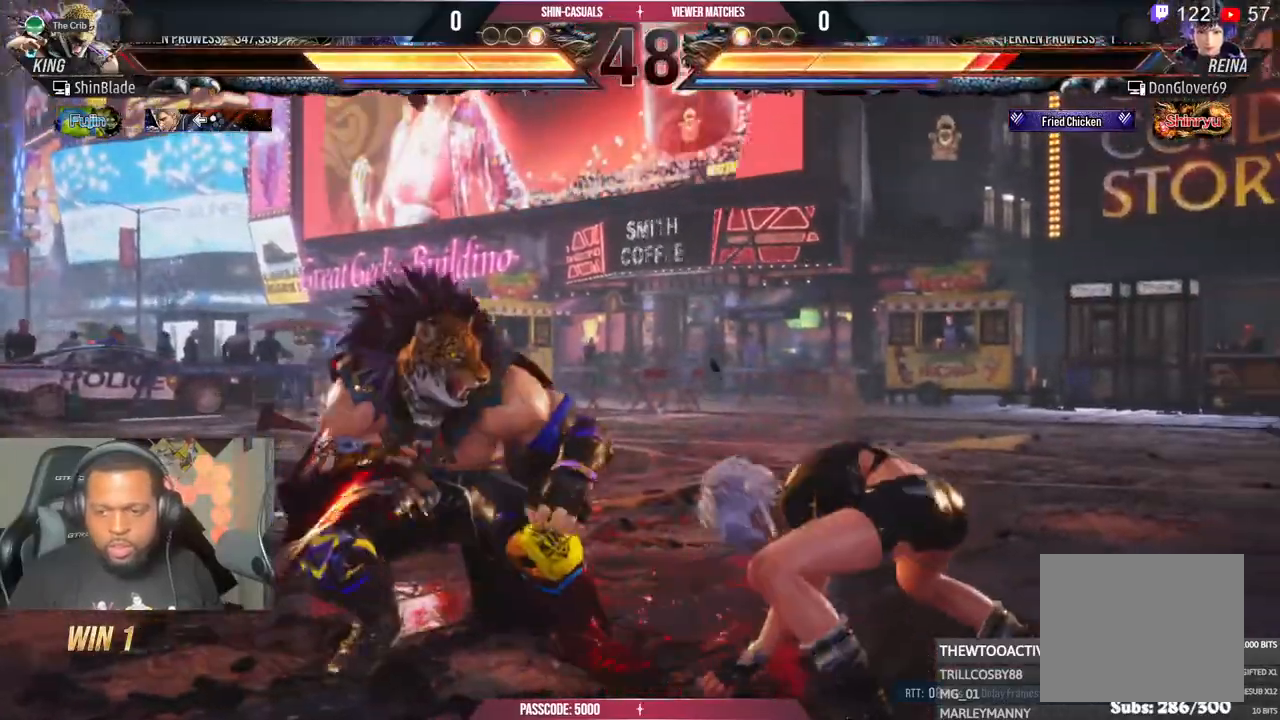
{"dt_ms": 500, "buttons": ["SQUARE", "DPAD_LEFT"], "left_stick": "center", "right_stick": "center"}
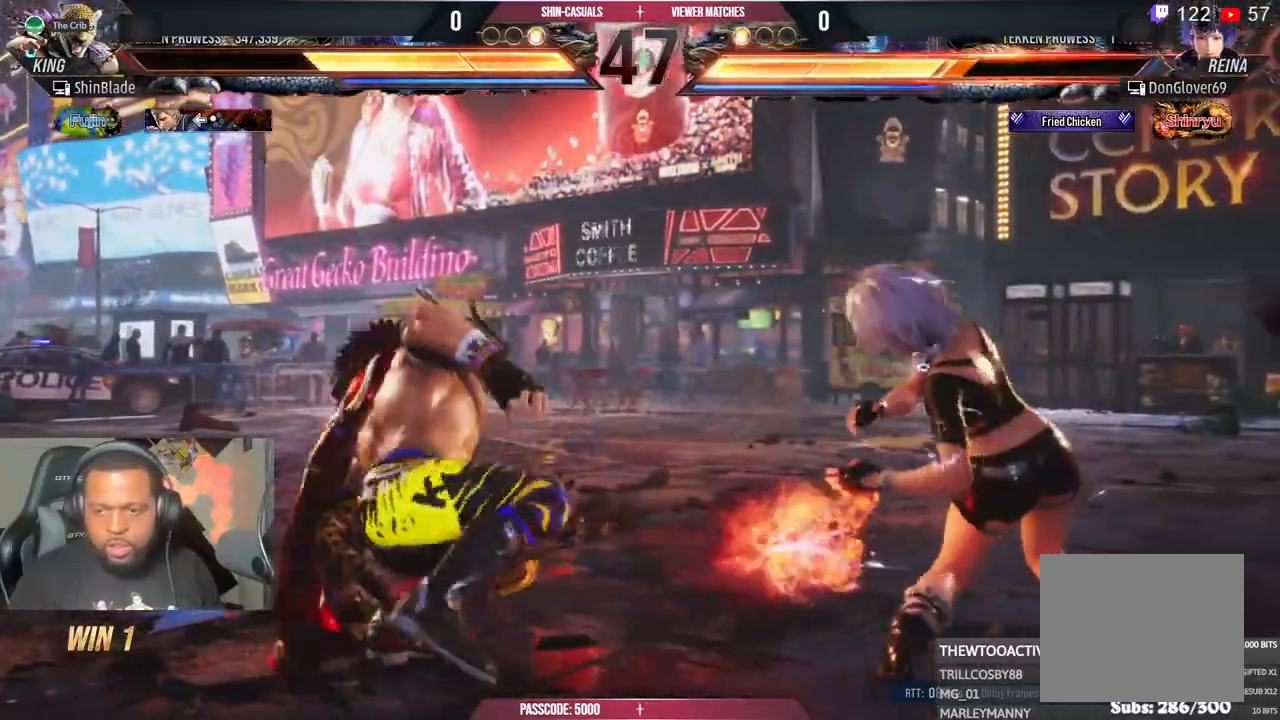
{"dt_ms": 500, "buttons": [], "left_stick": "center", "right_stick": "center", "events": [[17, "DPAD_LEFT", "up"], [17, "SQUARE", "up"], [217, "DPAD_DOWN", "down"], [267, "CIRCLE", "down"], [267, "DPAD_LEFT", "down"], [300, "DPAD_DOWN", "up"], [367, "CIRCLE", "up"], [383, "DPAD_LEFT", "up"]]}